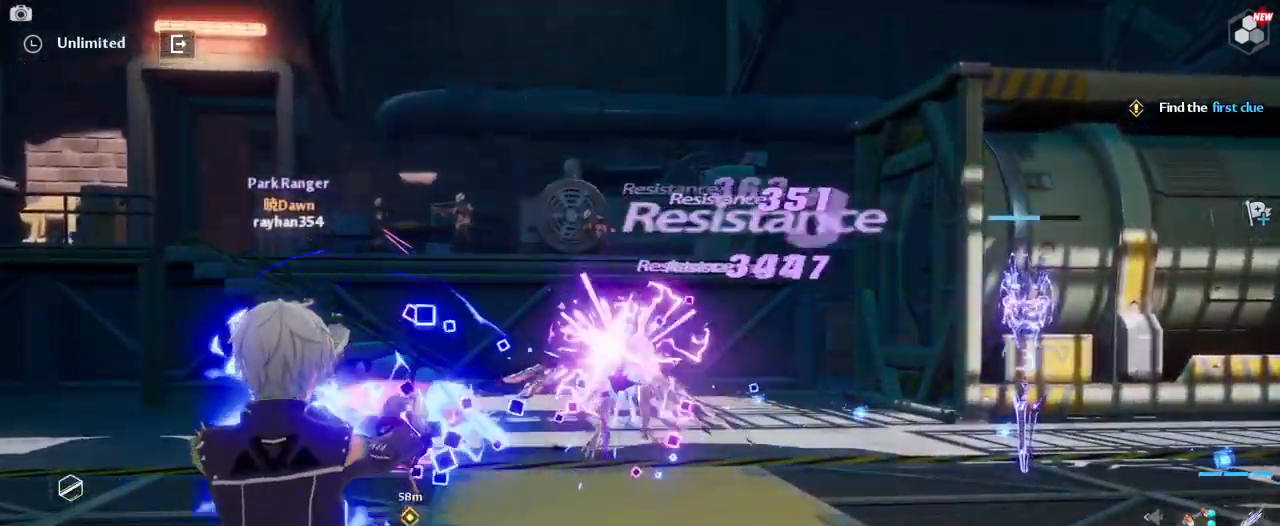
Gameplay with keyboard and mouse; each line is a JSON object with the keys and mouse buttons held at the frame after it. "events" lists presses ("down") and releases ("up") of "1", "2", "3", "4", "5", "a", "alt", "c", "caps_lock", "ctrl", "d", "e", "f", "g", "q", "r", "s", "shift", "space", "t", "tab", "v", "w", "x", "z", "mouse_left", "mouse_wheel" and "mouse_right" between this image and that frame as [ms after this image, input, new state], when the widget could be followed in between. "mouse_left", "mouse_wheel", "mouse_right" = the "left", "wheel", "right" buttons of the "mouse" list. No other keys are recorded. "wheel" means that the mouse wheel is clicked or scrolled. "mouse_move" is the direction in which the mouse moves at that frame (one of eight, or "still"), when it could be read.
{"keys": ["d", "w"], "mouse": [], "mouse_move": "still", "events": [[200, "mouse_left", "up"], [483, "d", "down"], [483, "w", "down"]]}
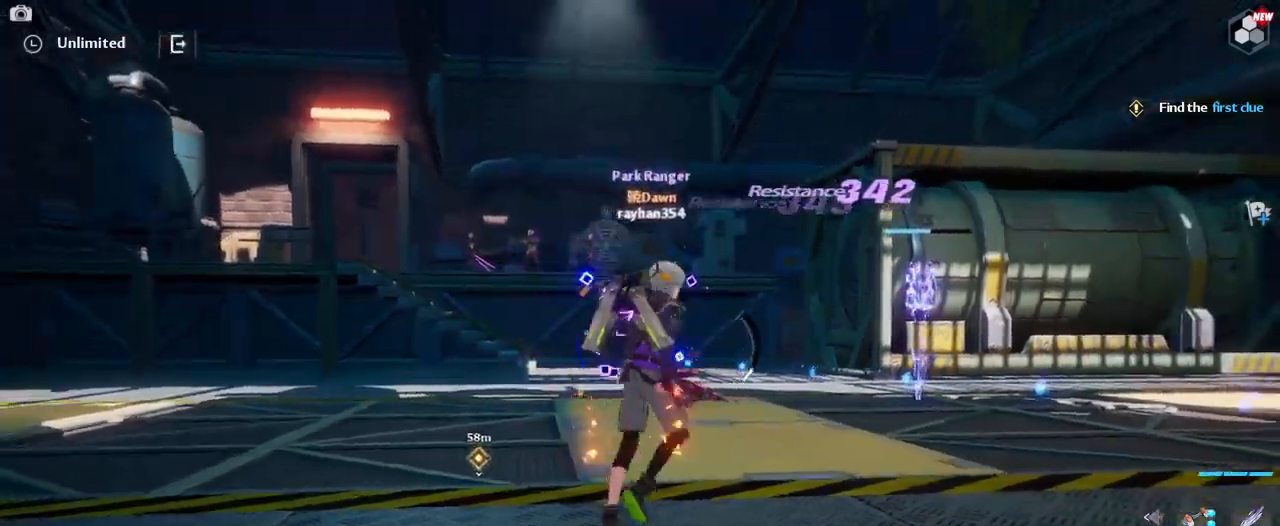
{"keys": ["d", "w"], "mouse": [], "mouse_move": "up", "events": []}
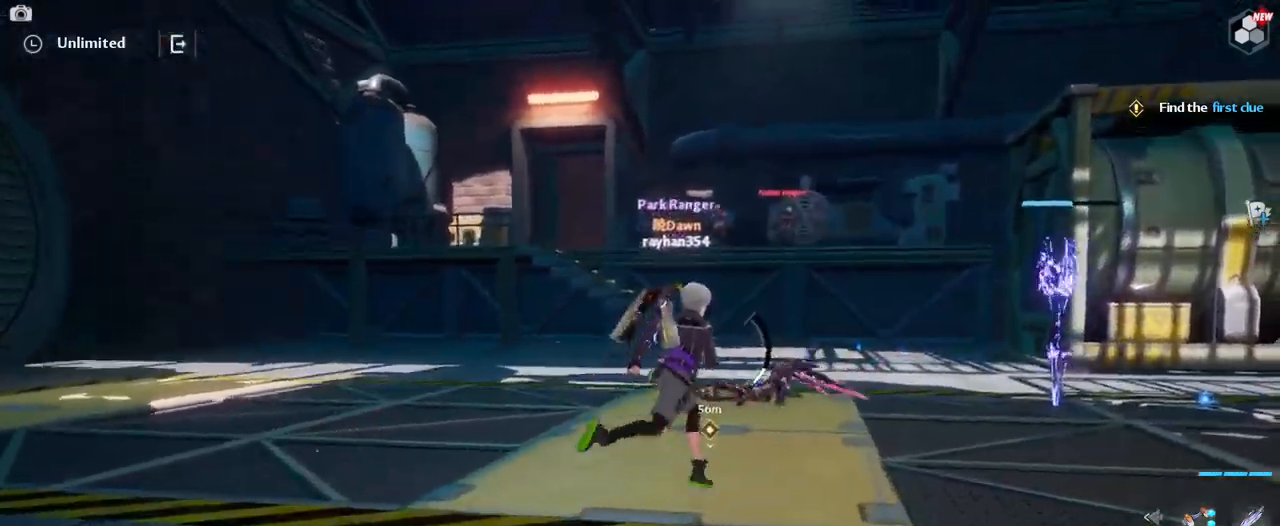
{"keys": ["d", "w"], "mouse": [], "mouse_move": "still", "events": [[117, "d", "up"], [267, "d", "down"]]}
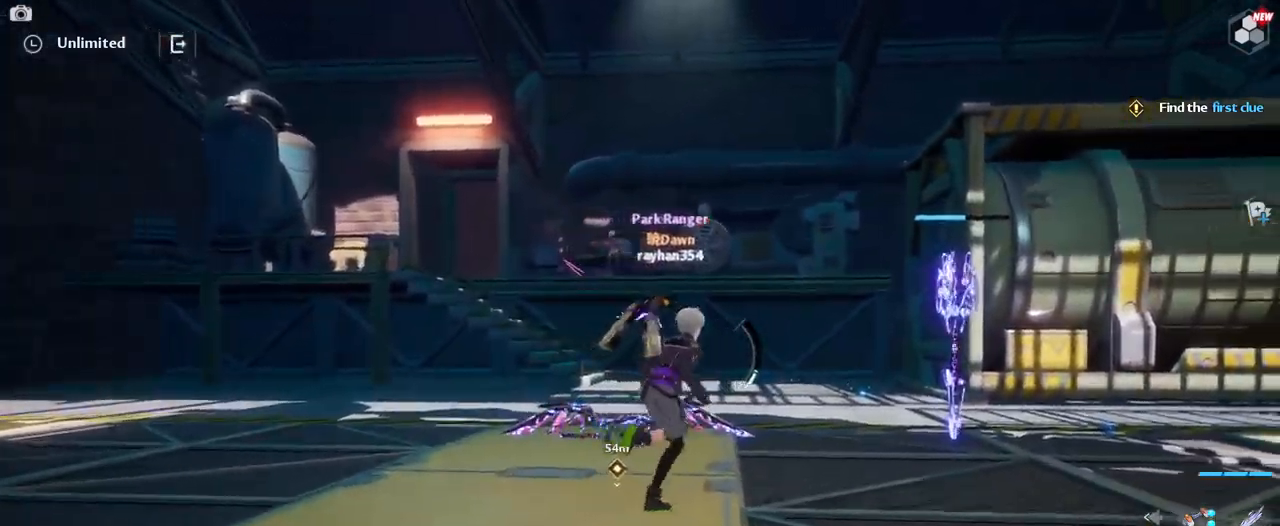
{"keys": ["w"], "mouse": [], "mouse_move": "still", "events": [[50, "w", "up"], [284, "w", "down"], [367, "d", "up"]]}
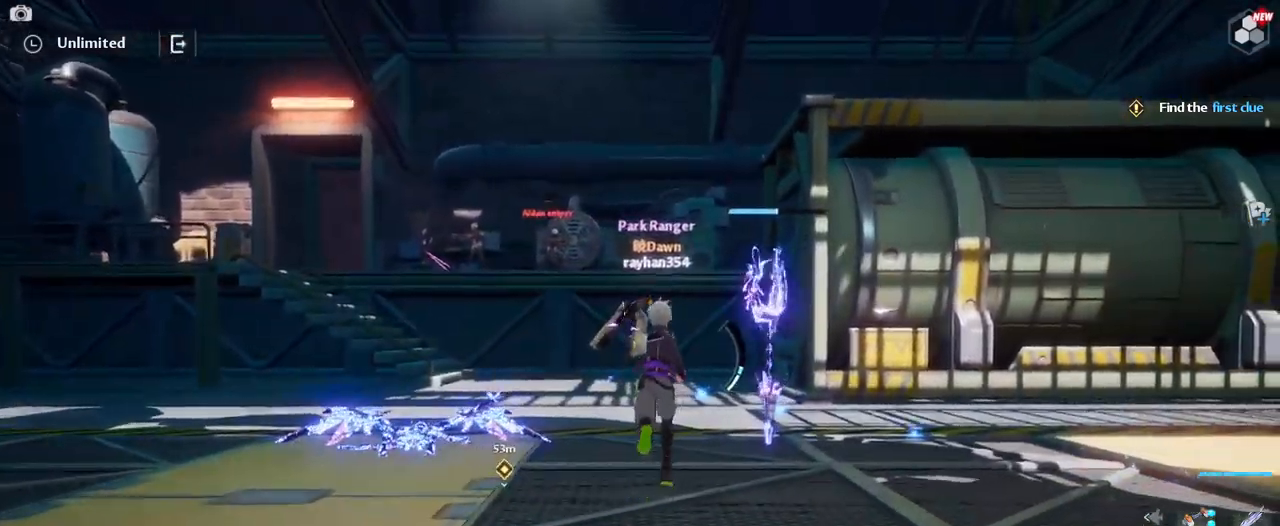
{"keys": ["a", "w"], "mouse": [], "mouse_move": "still", "events": [[67, "a", "down"]]}
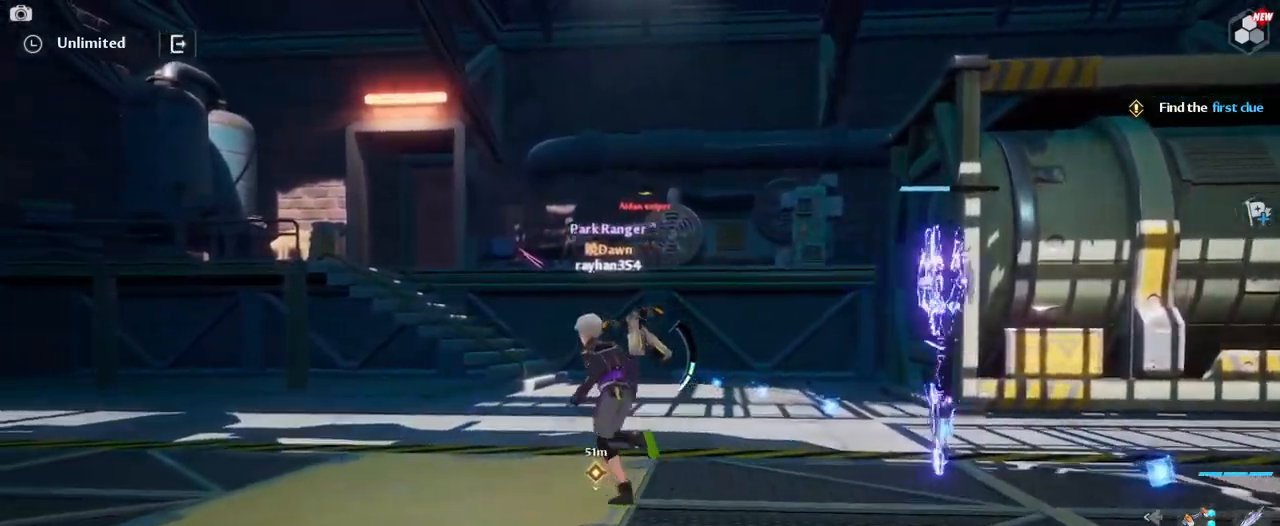
{"keys": ["w"], "mouse": [], "mouse_move": "still", "events": [[67, "w", "up"], [400, "a", "up"], [400, "w", "down"]]}
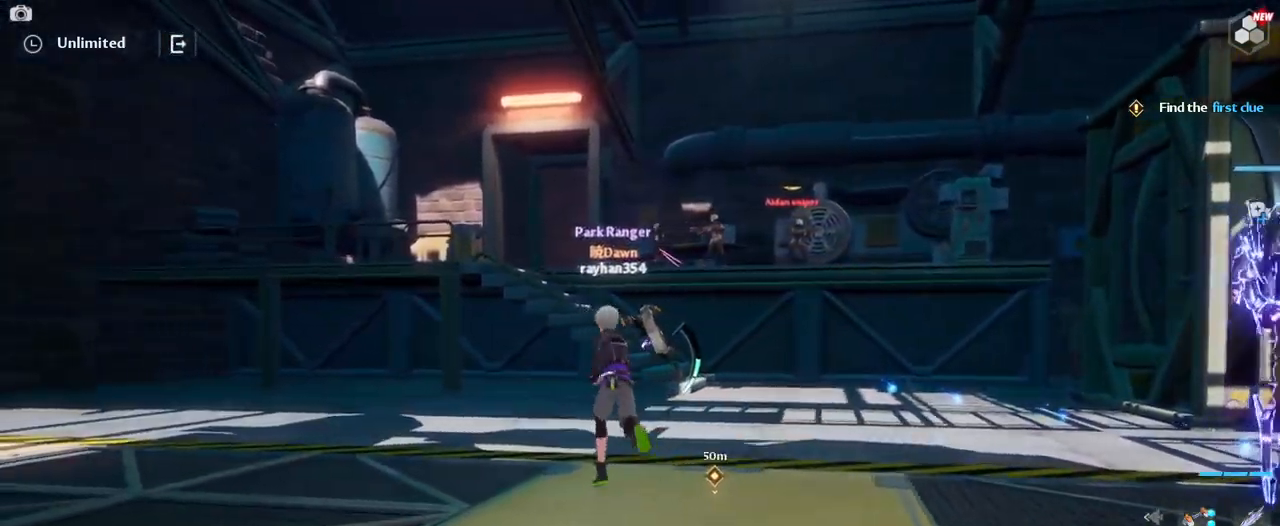
{"keys": ["a", "s"], "mouse": ["right"], "mouse_move": "still", "events": [[84, "w", "up"], [184, "s", "down"], [367, "a", "down"], [467, "mouse_right", "down"]]}
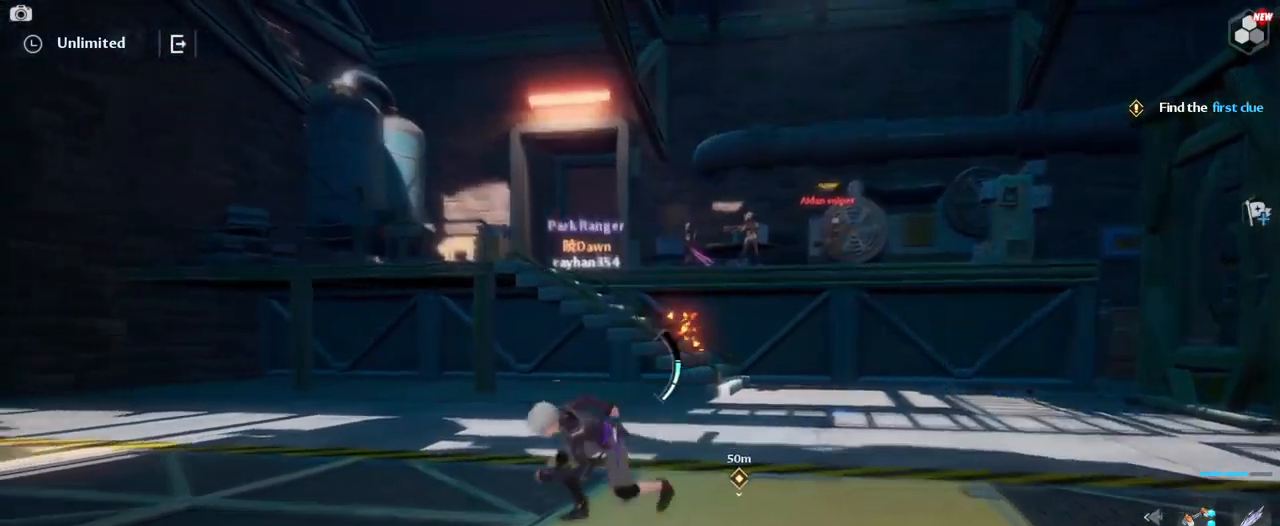
{"keys": ["a", "s"], "mouse": [], "mouse_move": "right", "events": [[150, "mouse_right", "up"]]}
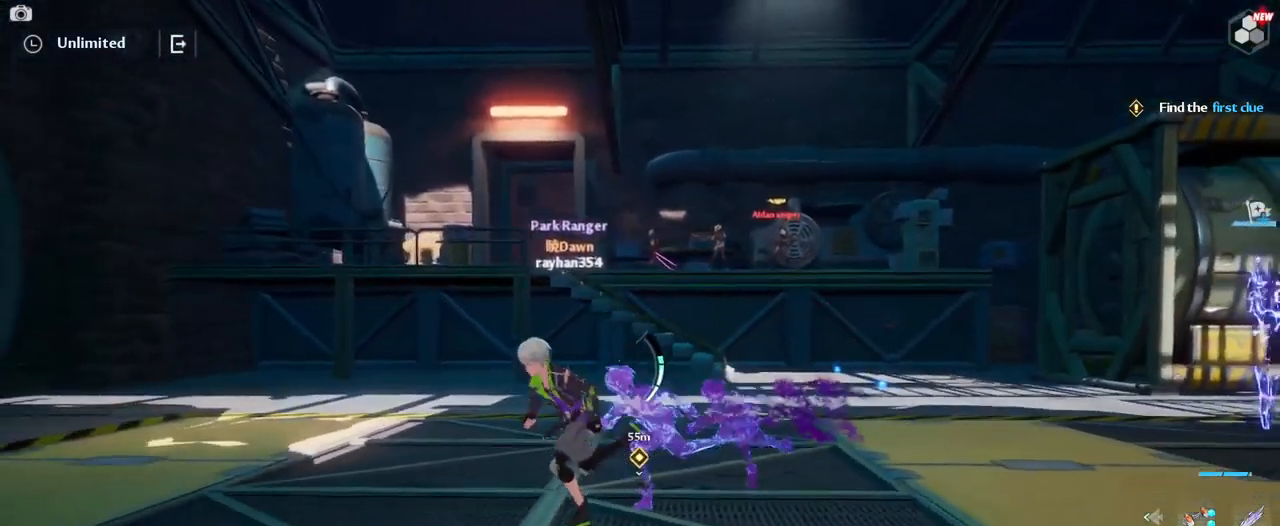
{"keys": ["a", "s"], "mouse": [], "mouse_move": "still", "events": []}
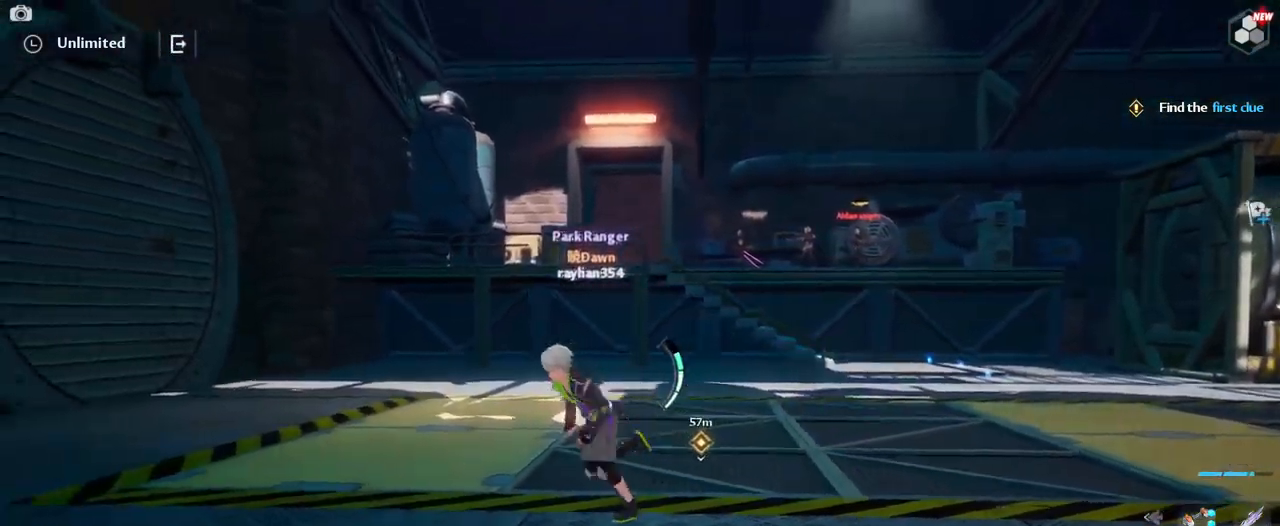
{"keys": ["d"], "mouse": [], "mouse_move": "right", "events": [[84, "a", "up"], [284, "d", "down"], [367, "s", "up"]]}
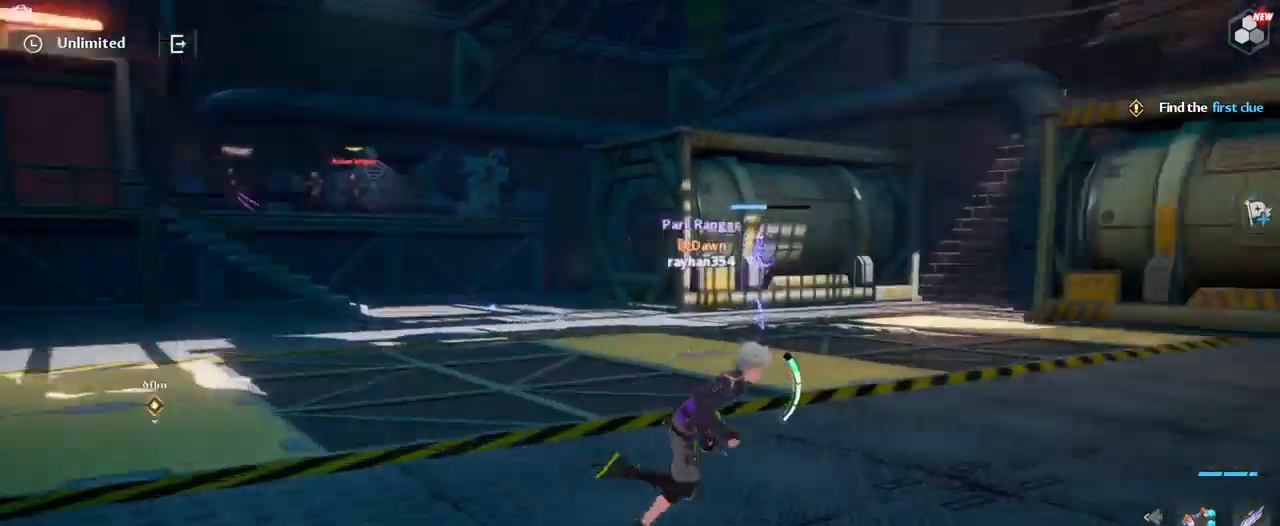
{"keys": ["w"], "mouse": [], "mouse_move": "right", "events": [[50, "d", "up"], [384, "w", "down"]]}
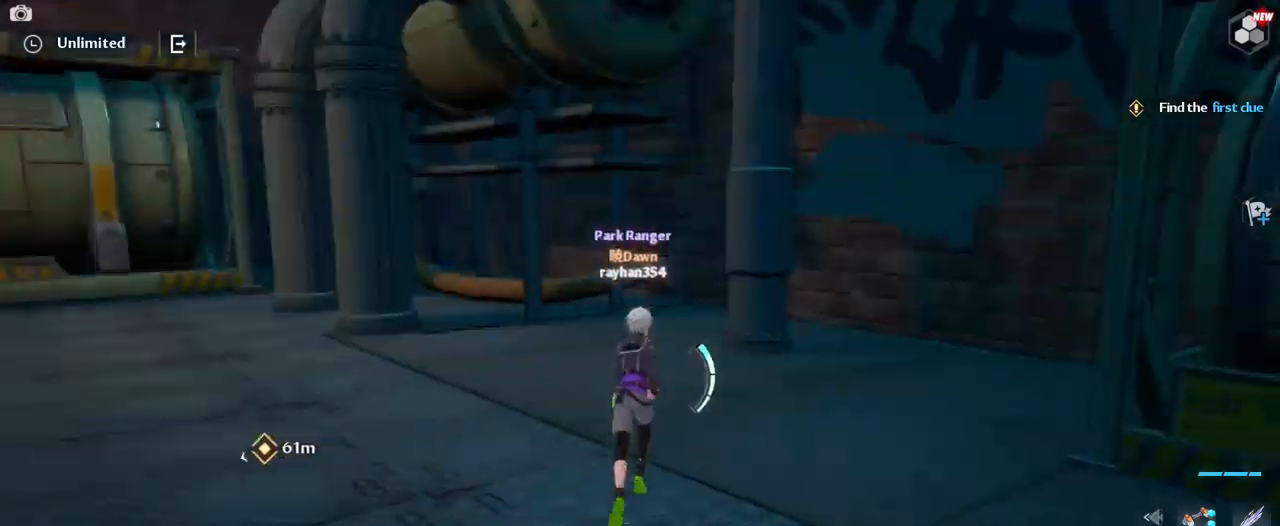
{"keys": ["w"], "mouse": [], "mouse_move": "still", "events": []}
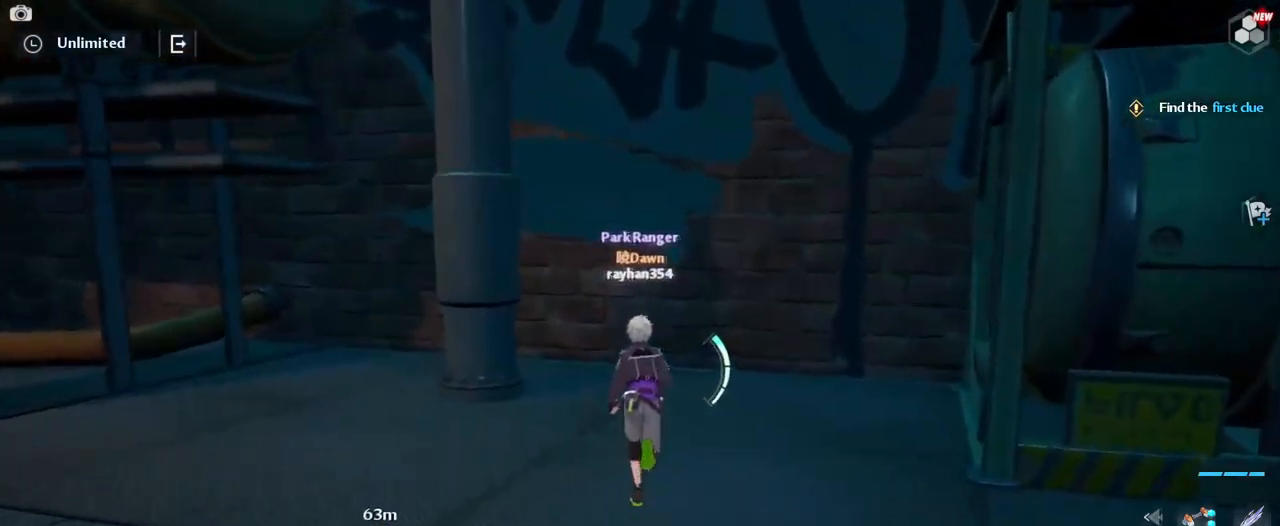
{"keys": ["w"], "mouse": [], "mouse_move": "up-right", "events": [[67, "a", "down"], [333, "a", "up"]]}
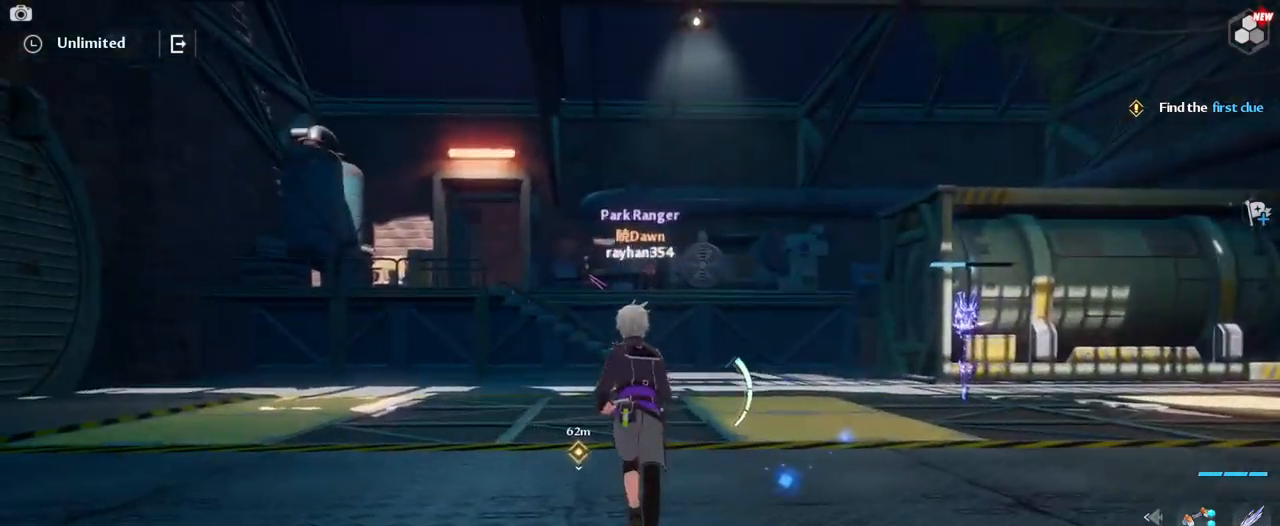
{"keys": ["w"], "mouse": [], "mouse_move": "still", "events": []}
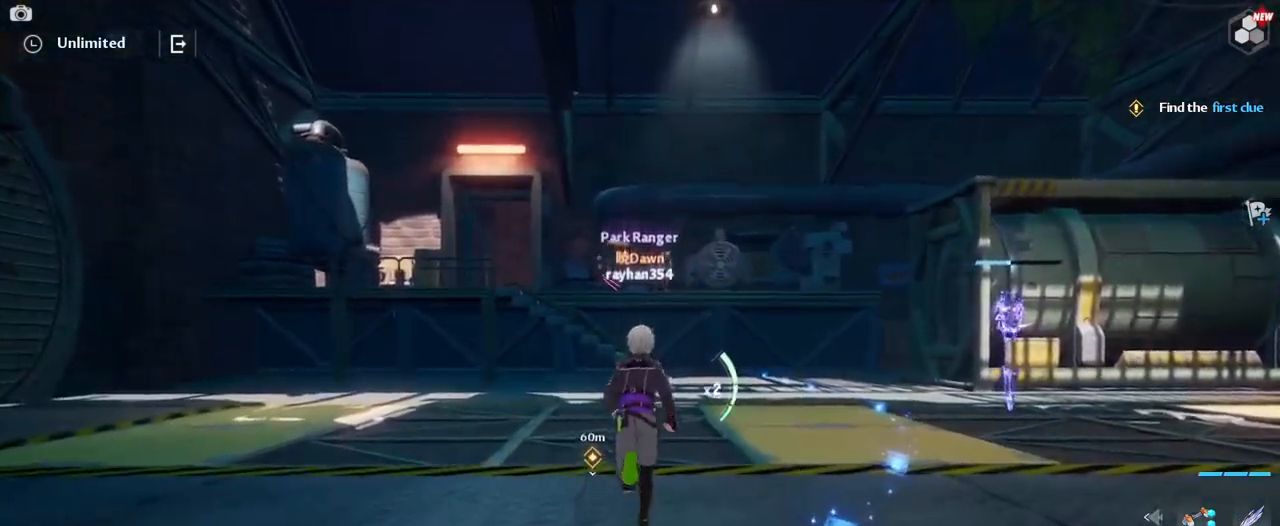
{"keys": ["w"], "mouse": [], "mouse_move": "still", "events": []}
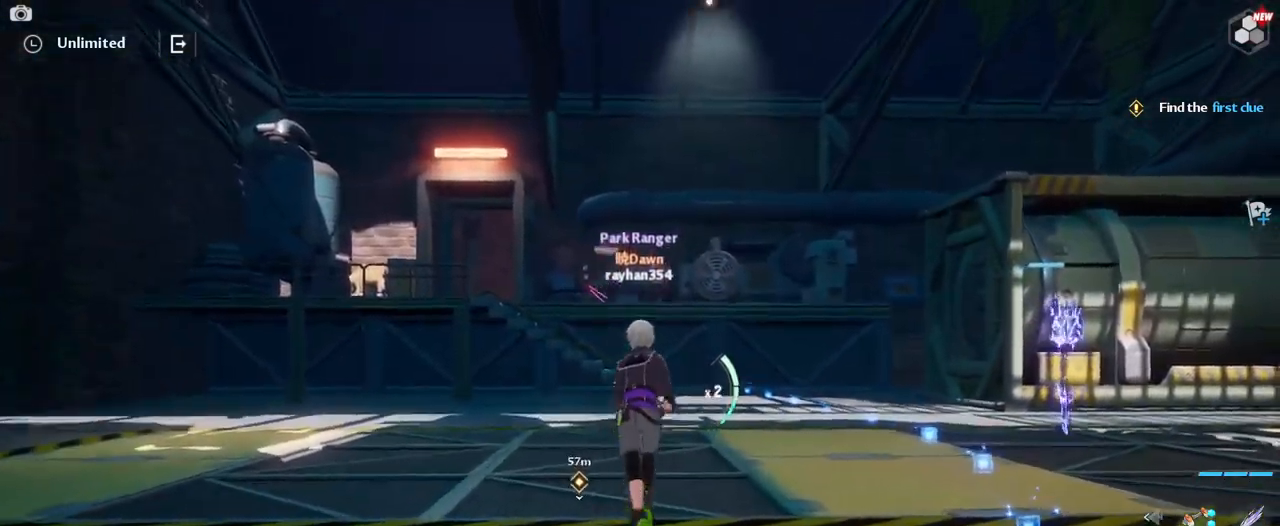
{"keys": ["w"], "mouse": ["left"], "mouse_move": "still", "events": [[150, "mouse_left", "down"]]}
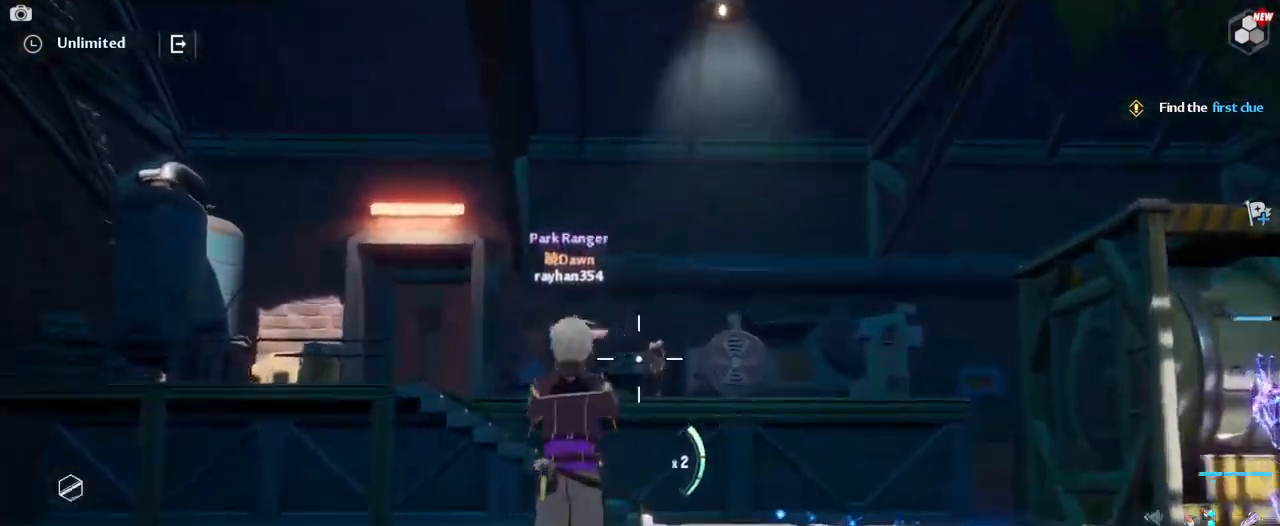
{"keys": ["w"], "mouse": ["left"], "mouse_move": "still", "events": []}
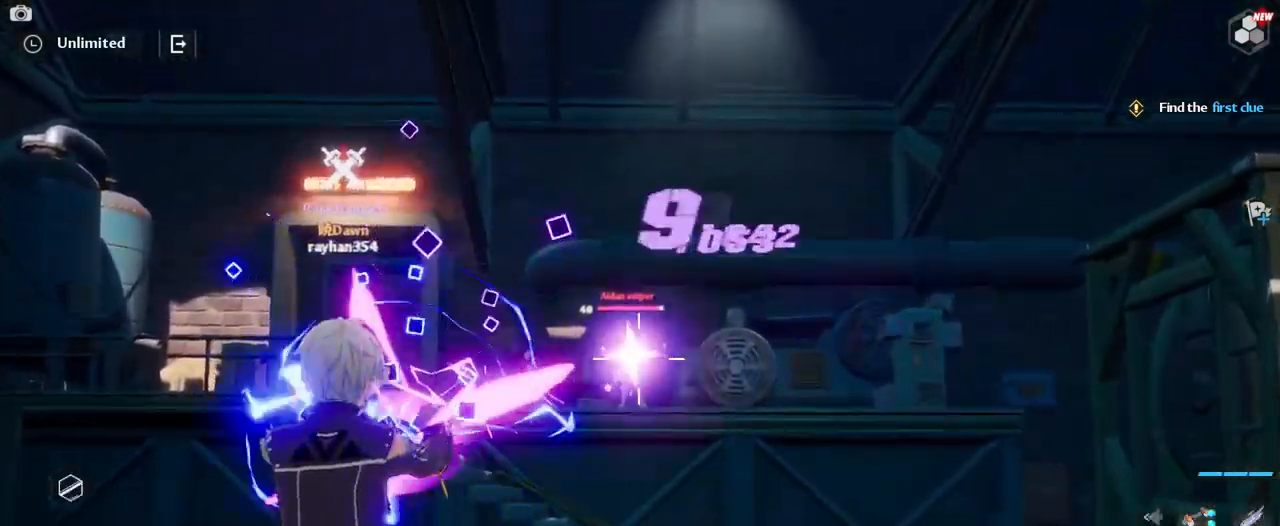
{"keys": ["w"], "mouse": ["left"], "mouse_move": "still", "events": []}
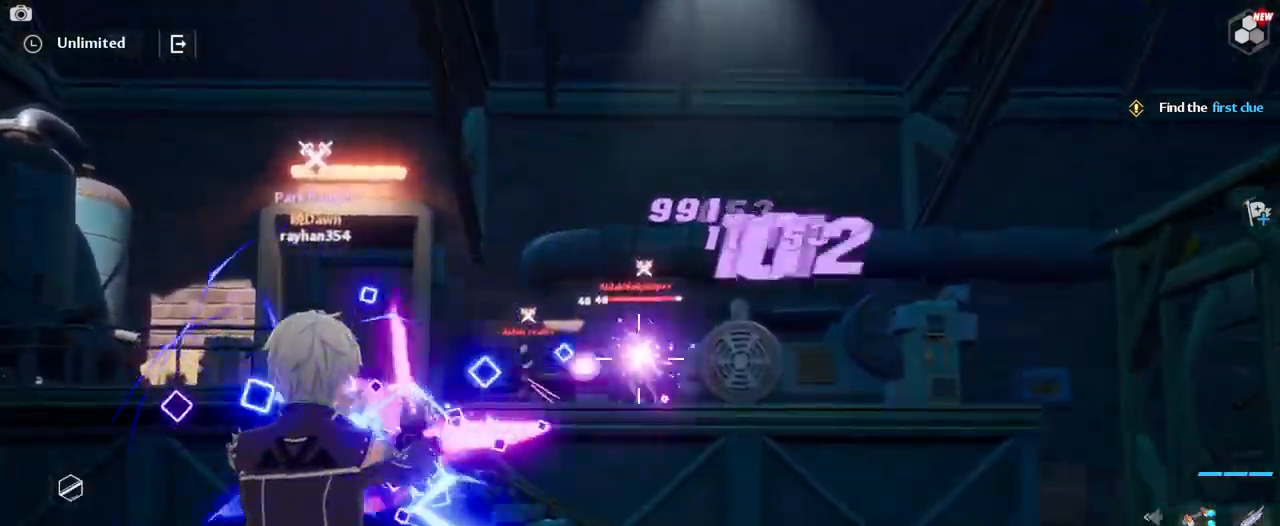
{"keys": ["w"], "mouse": ["left"], "mouse_move": "still", "events": []}
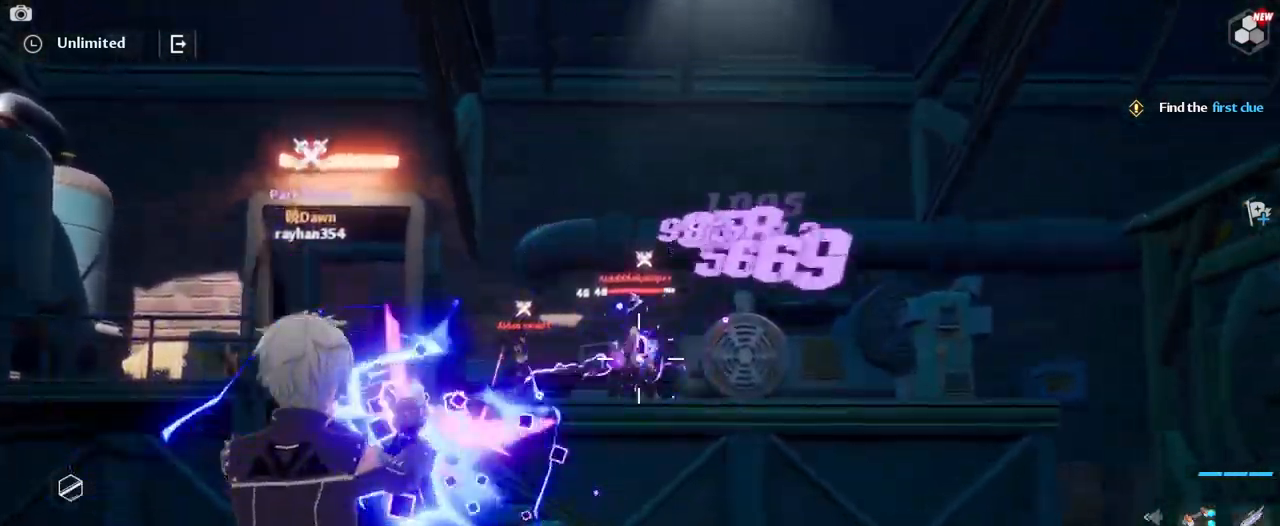
{"keys": ["w"], "mouse": ["left"], "mouse_move": "still", "events": []}
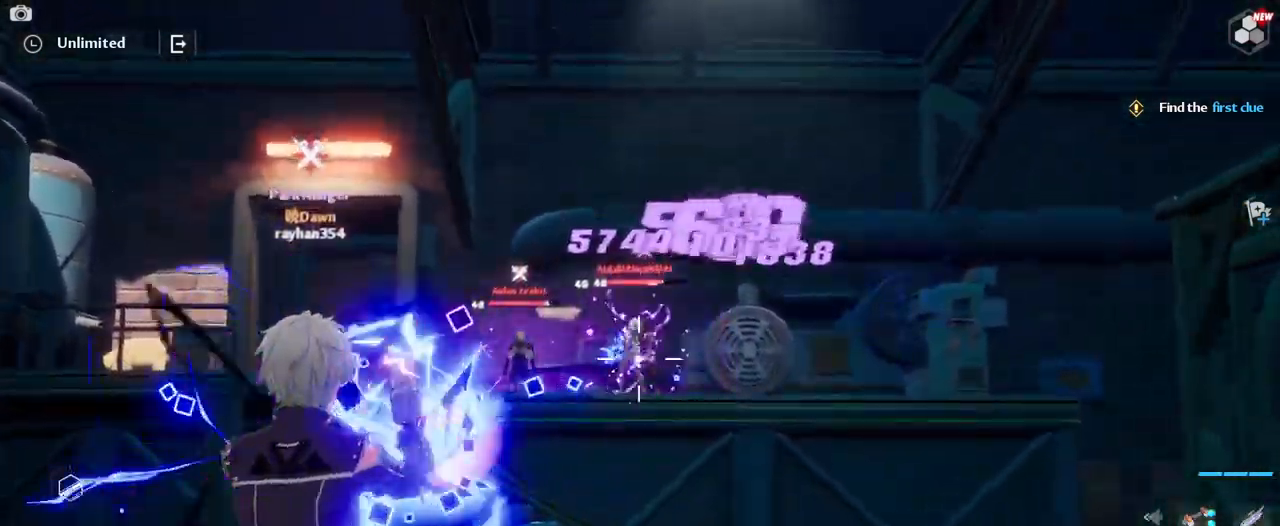
{"keys": ["w"], "mouse": ["left"], "mouse_move": "still", "events": []}
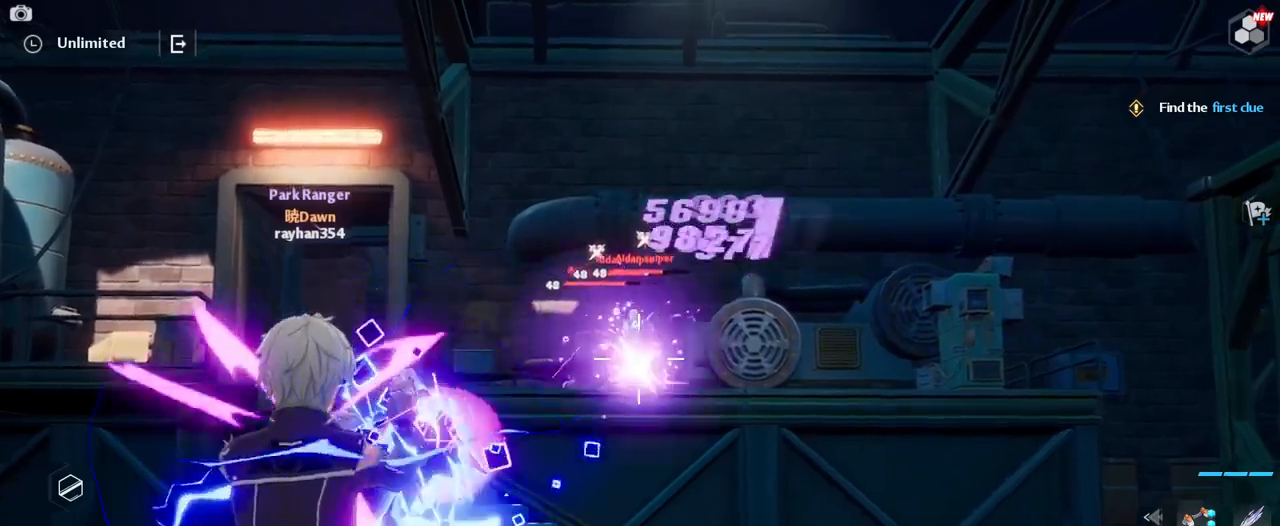
{"keys": ["w"], "mouse": ["left"], "mouse_move": "still", "events": []}
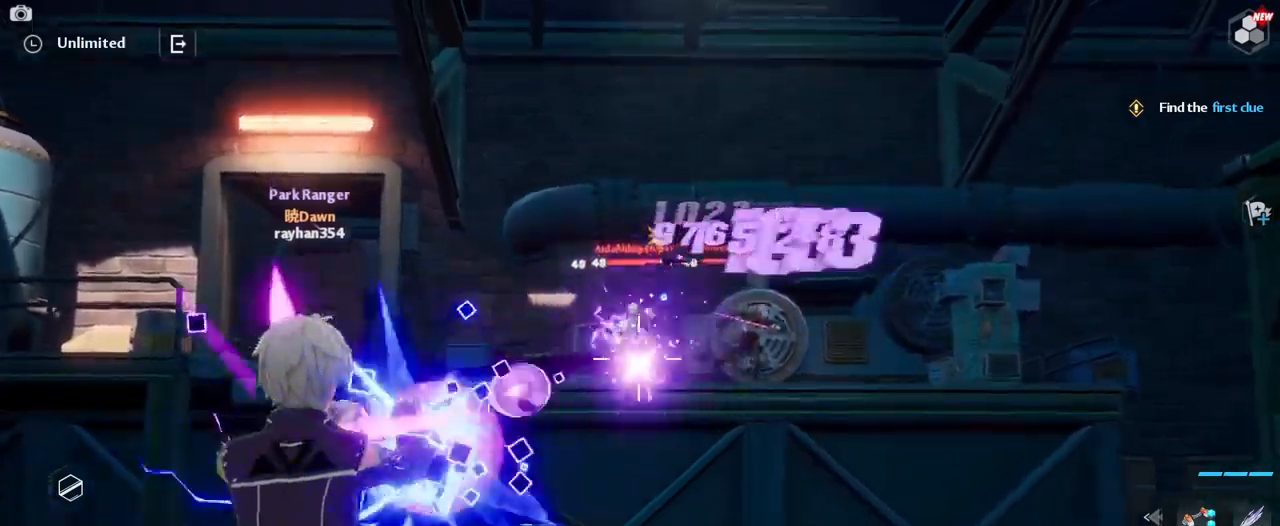
{"keys": ["w"], "mouse": ["left"], "mouse_move": "still", "events": []}
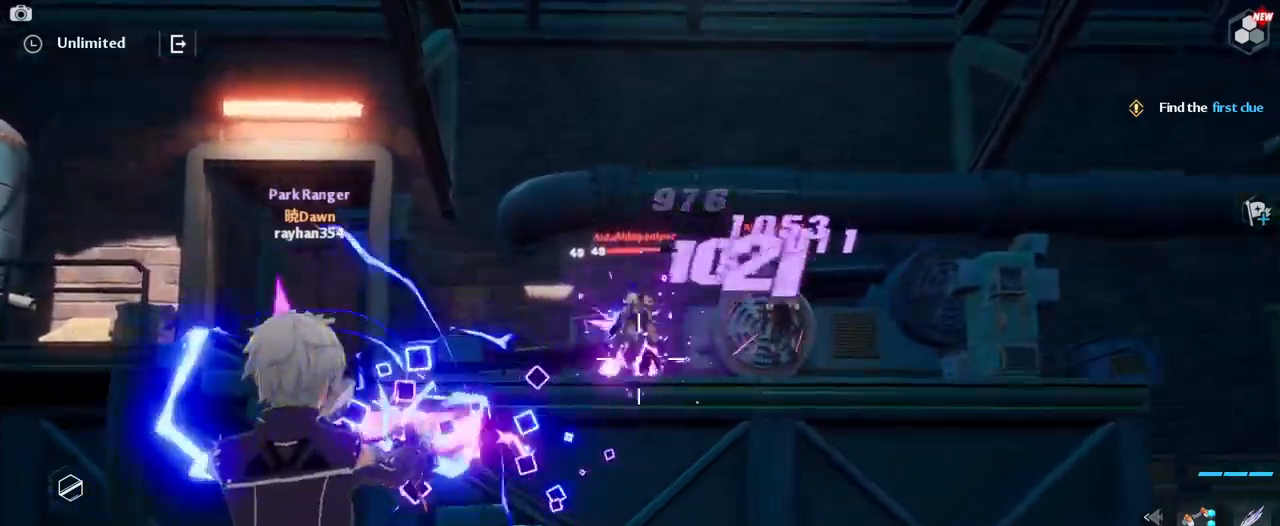
{"keys": ["w"], "mouse": ["left"], "mouse_move": "still", "events": []}
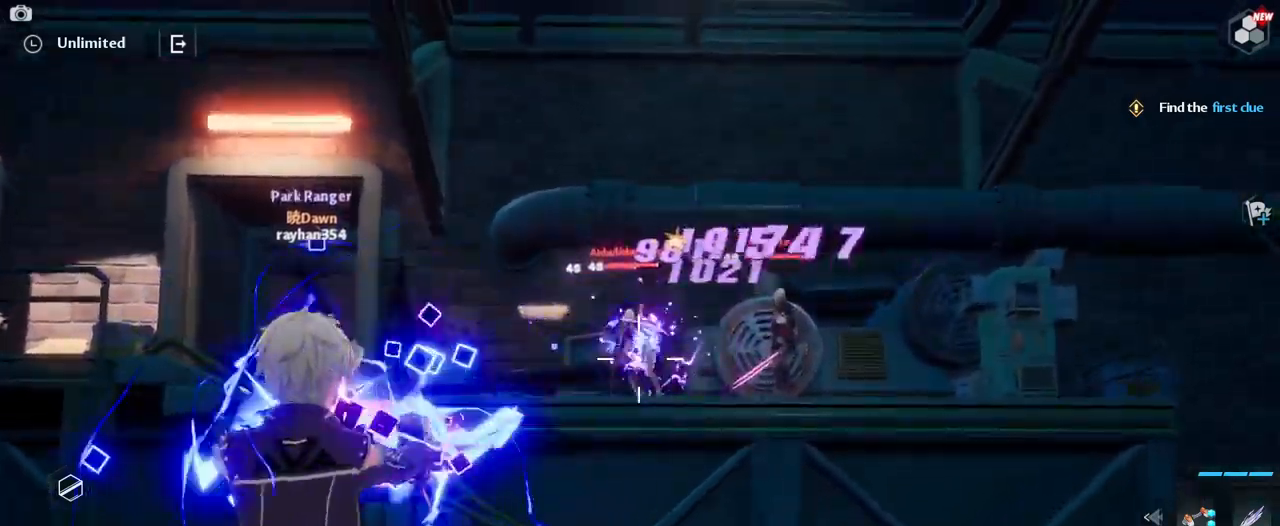
{"keys": ["w"], "mouse": ["left"], "mouse_move": "still", "events": []}
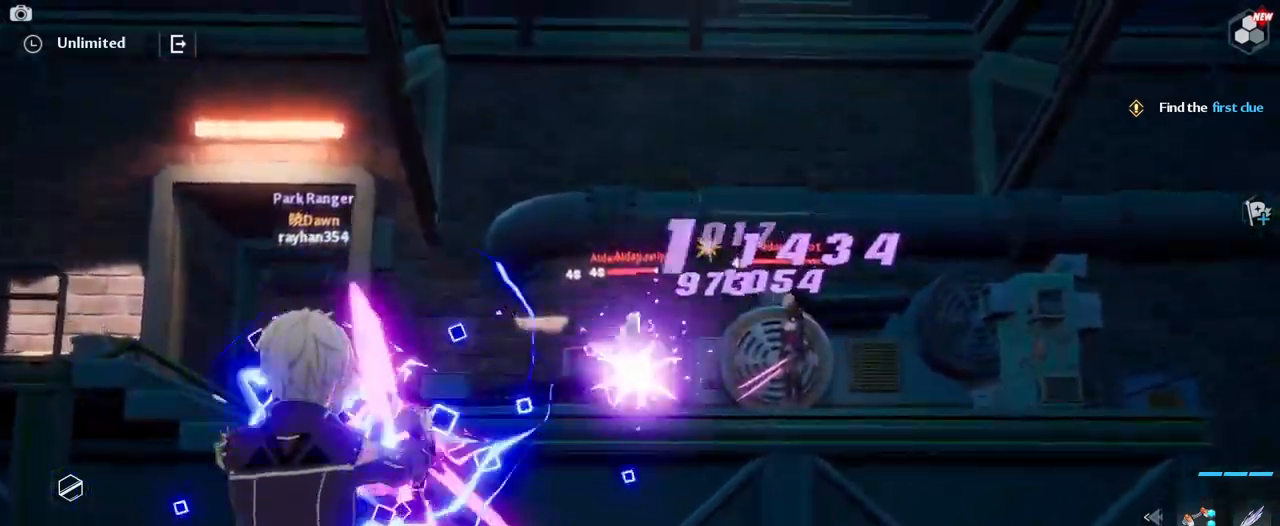
{"keys": ["w"], "mouse": ["left"], "mouse_move": "still", "events": []}
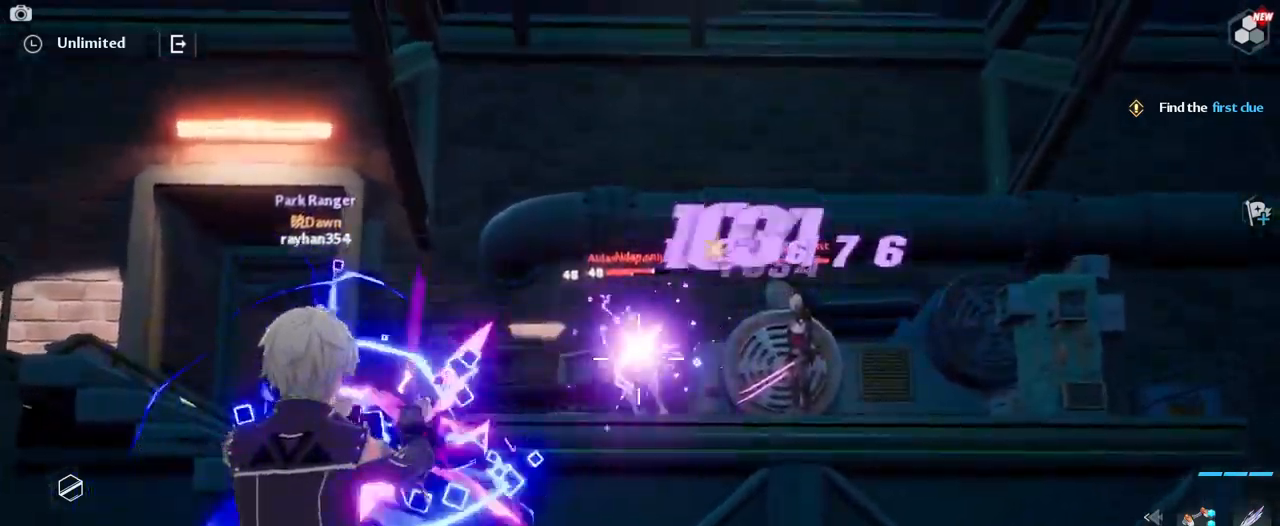
{"keys": ["w"], "mouse": ["left"], "mouse_move": "still", "events": []}